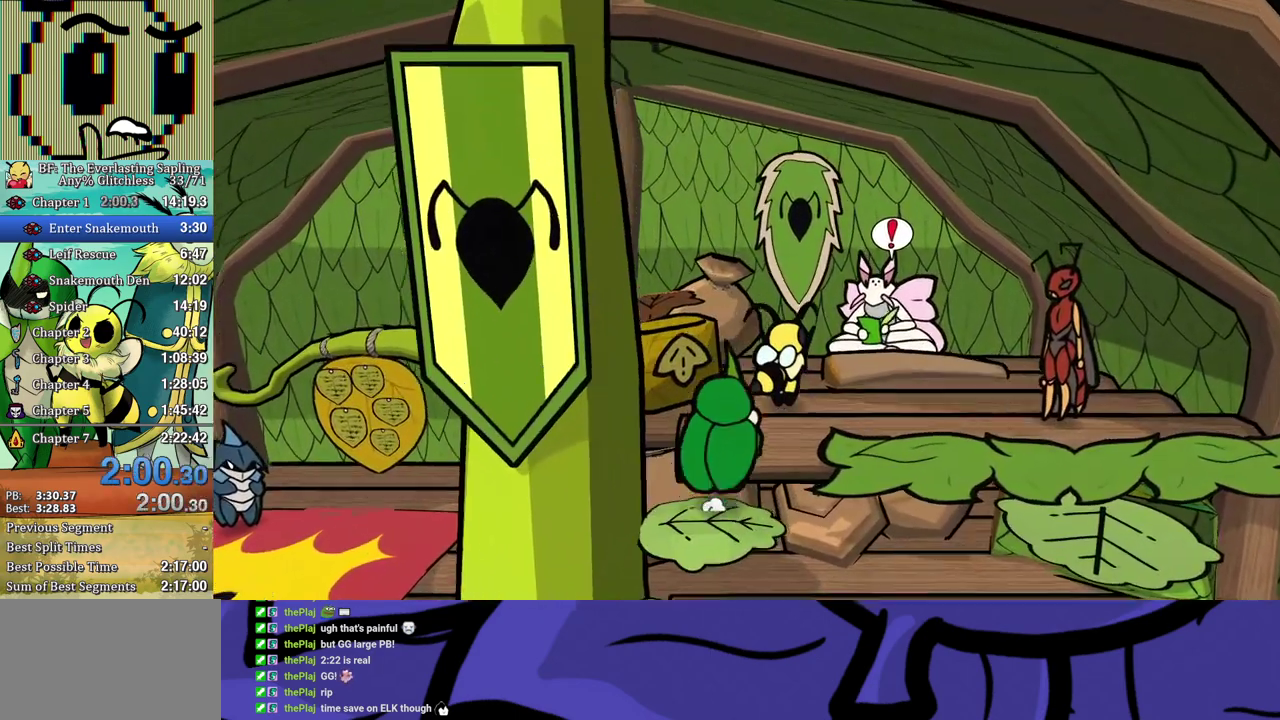
Gameplay with a controller (Xbox layout); each line is a JSON object with the inputs held at the frame after it. "events" lists button and stick changes between this image and that frame as [ms after this image, input, new state], when the widget could be followed in between. Not read: L1 L2 L3 R1 R2 R3.
{"buttons": ["B"], "left_stick": "right", "events": [[467, "B", "down"], [467, "left_stick", "right"]]}
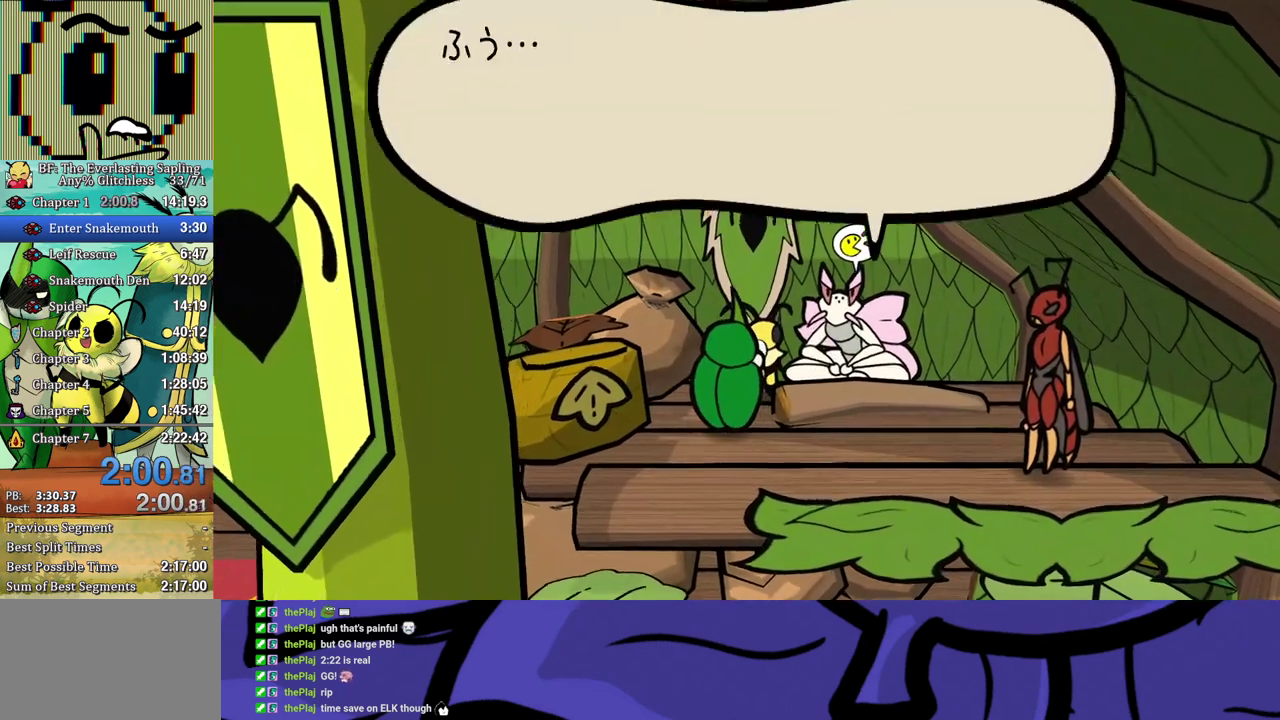
{"buttons": ["B"], "left_stick": "down-left", "events": [[67, "left_stick", "center"], [350, "left_stick", "down-left"]]}
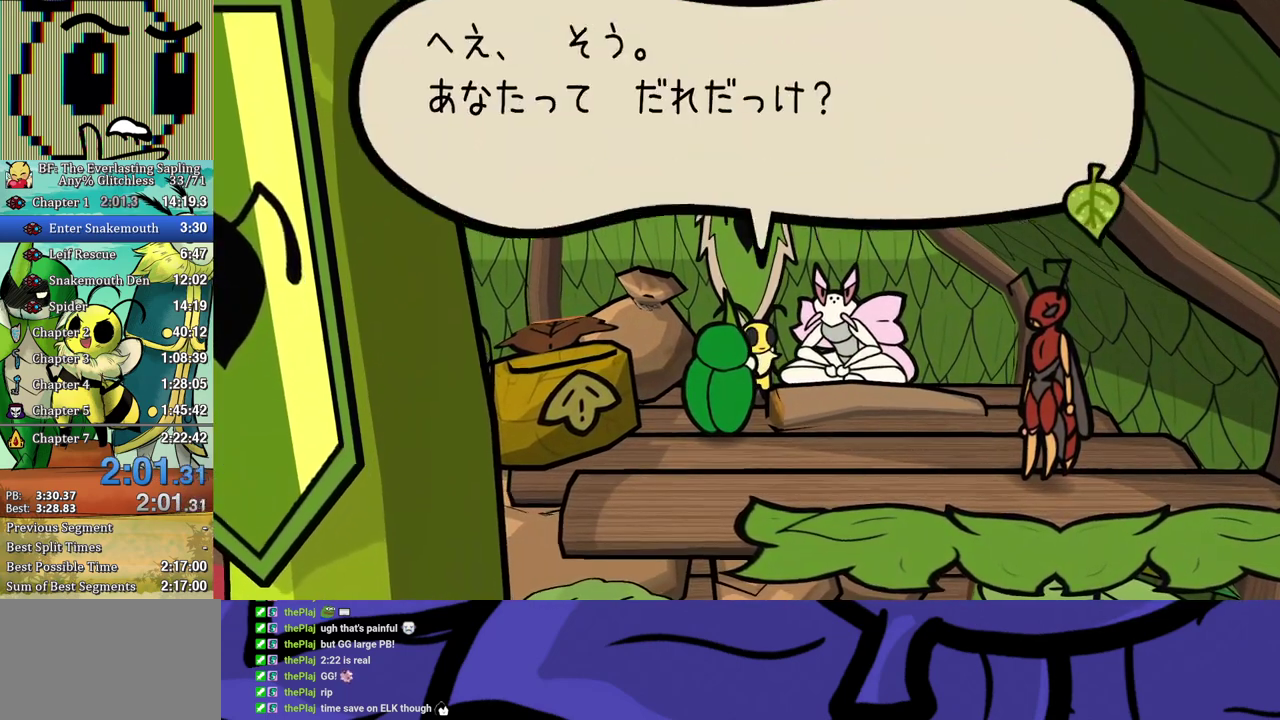
{"buttons": ["B"], "left_stick": "down-left", "events": []}
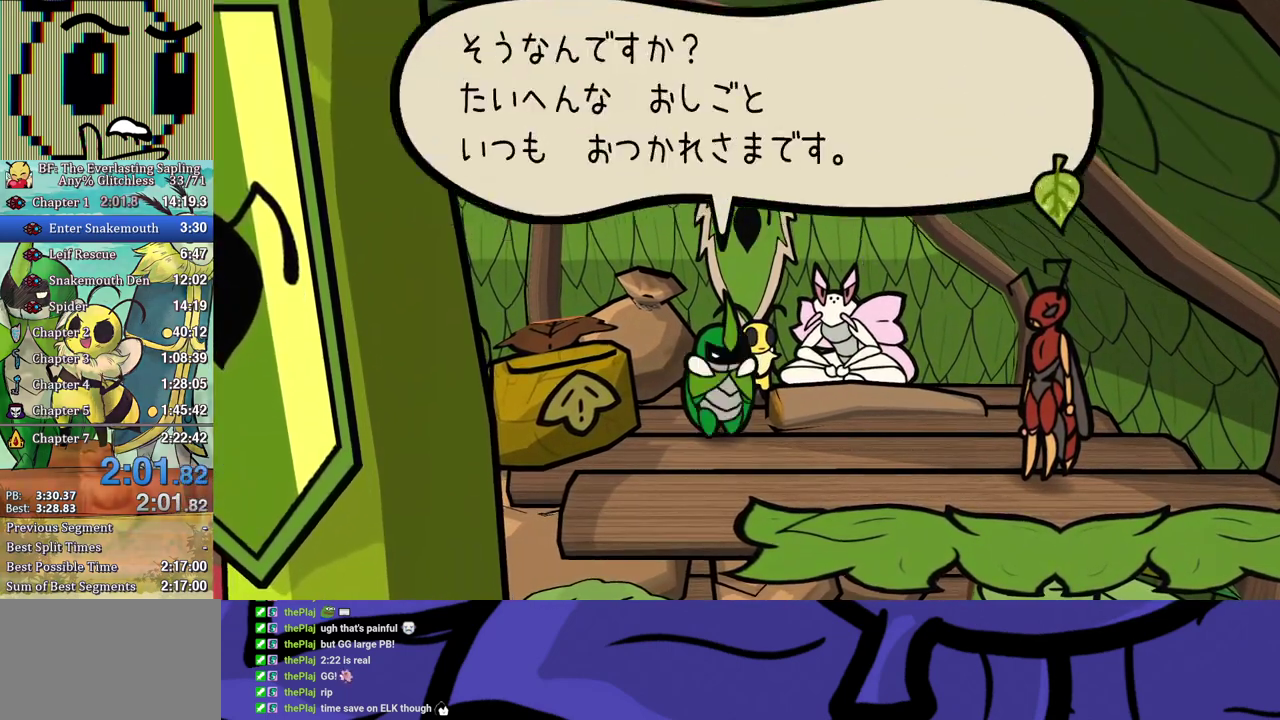
{"buttons": ["B"], "left_stick": "down-left", "events": []}
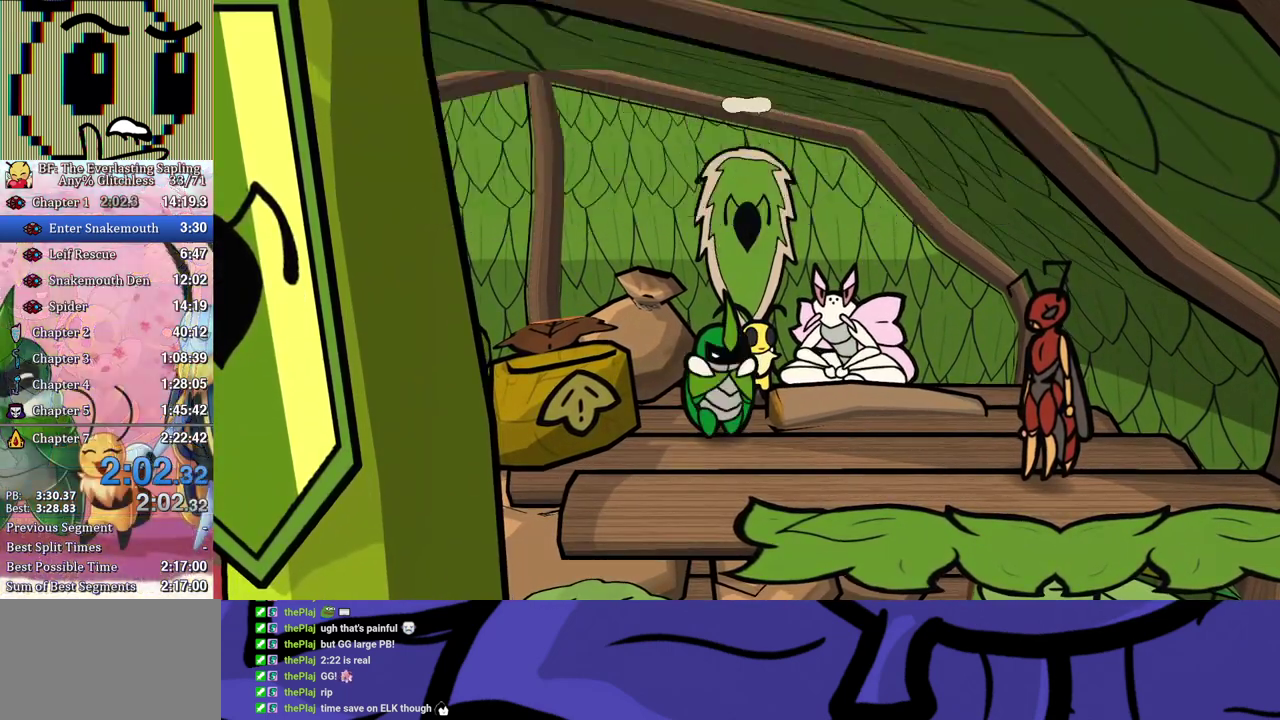
{"buttons": ["B"], "left_stick": "center", "events": [[250, "left_stick", "center"]]}
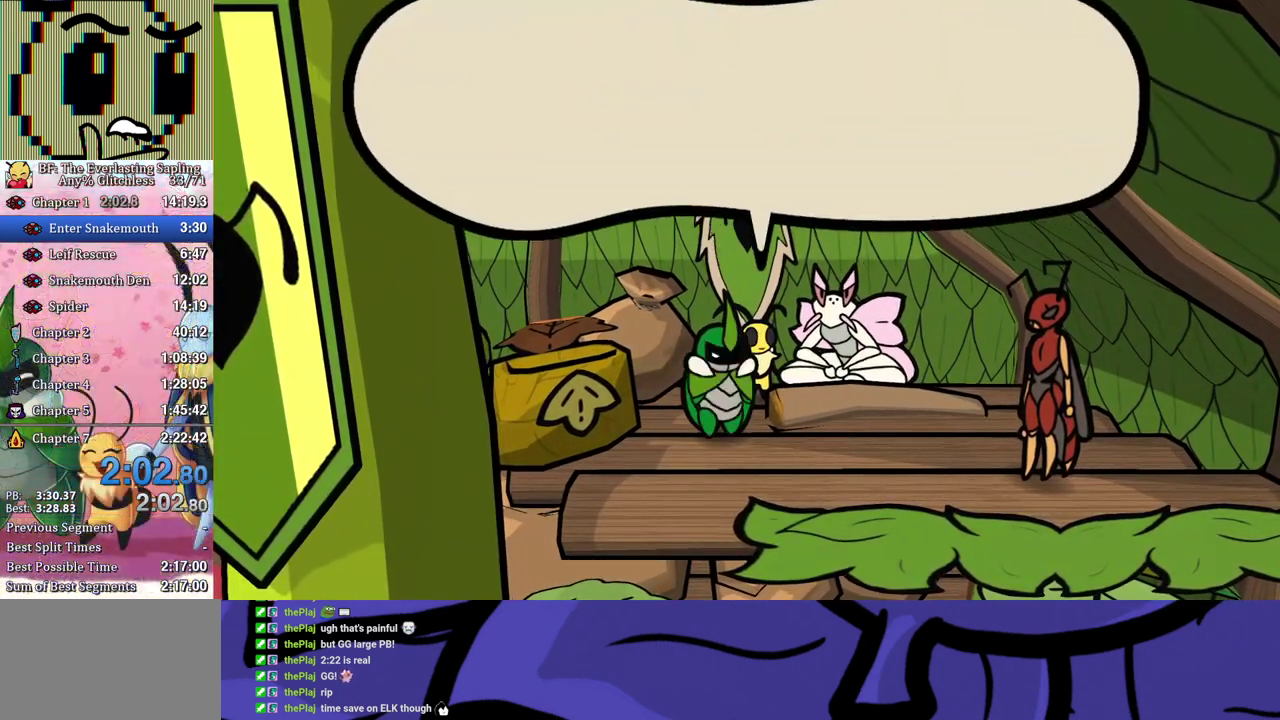
{"buttons": ["B"], "left_stick": "center", "events": []}
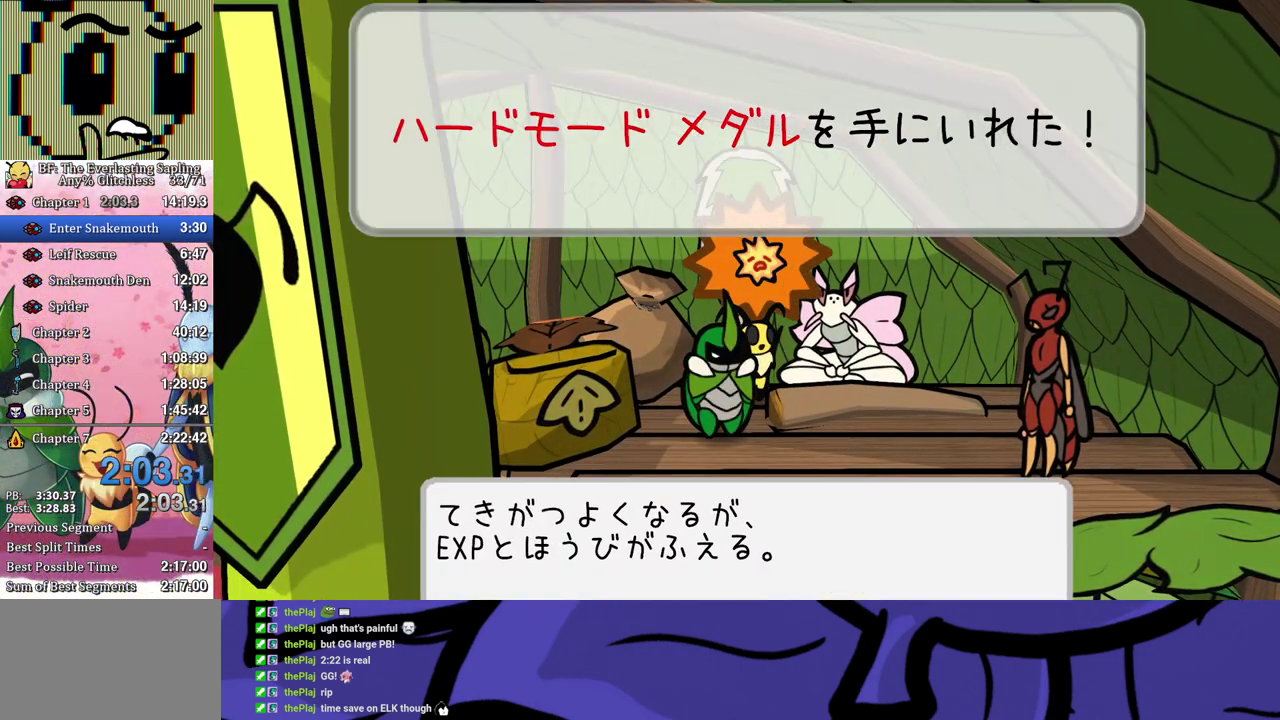
{"buttons": ["B"], "left_stick": "down-left", "events": [[333, "left_stick", "down"], [400, "left_stick", "down-left"]]}
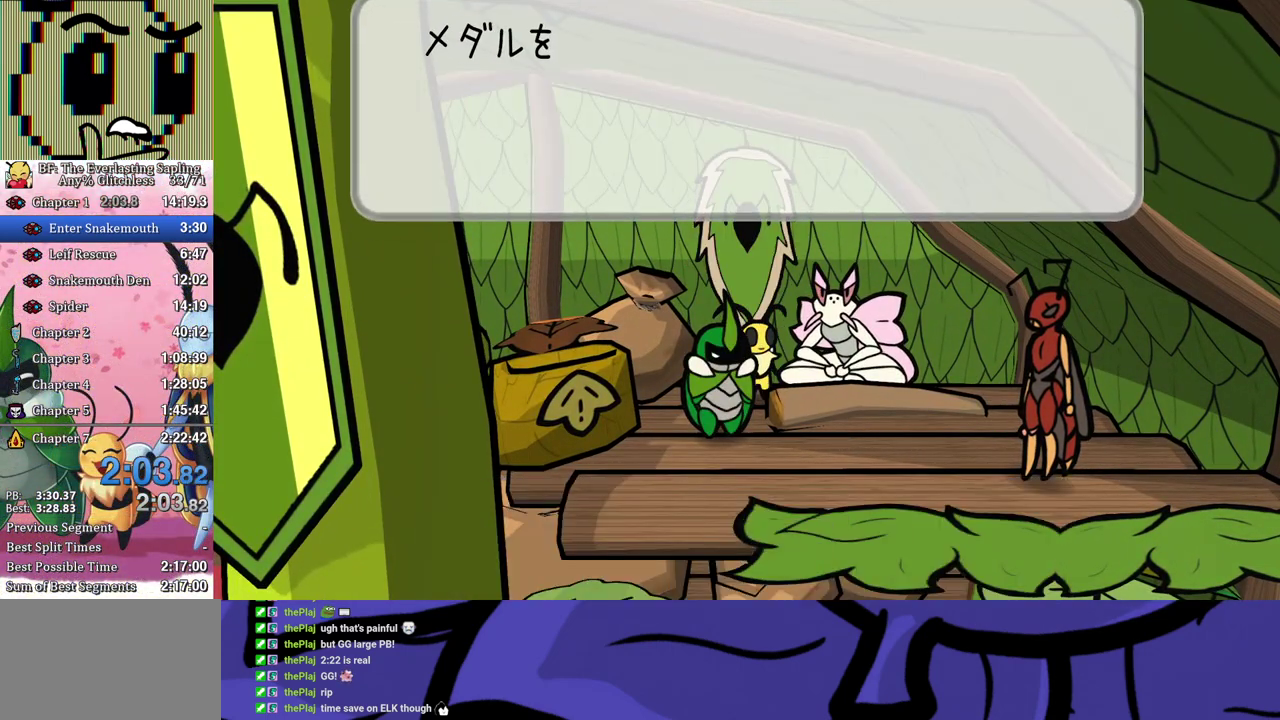
{"buttons": ["B"], "left_stick": "down-left", "events": []}
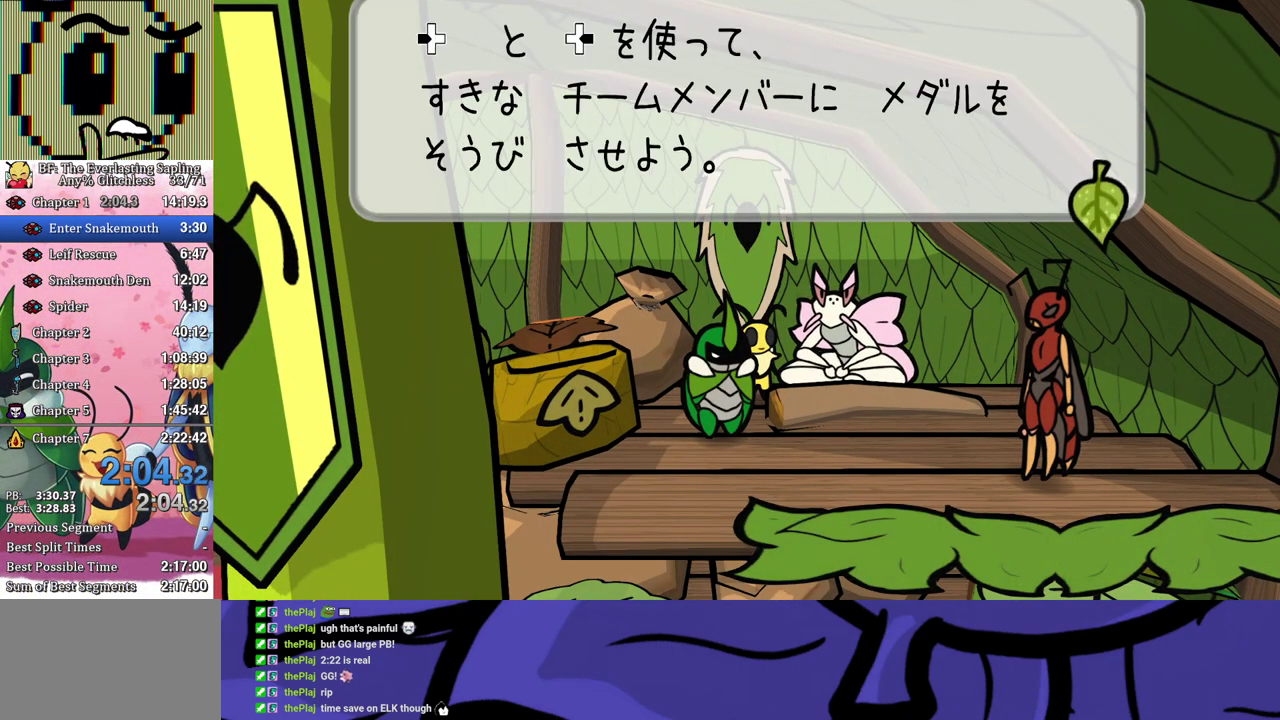
{"buttons": ["B"], "left_stick": "down-left", "events": []}
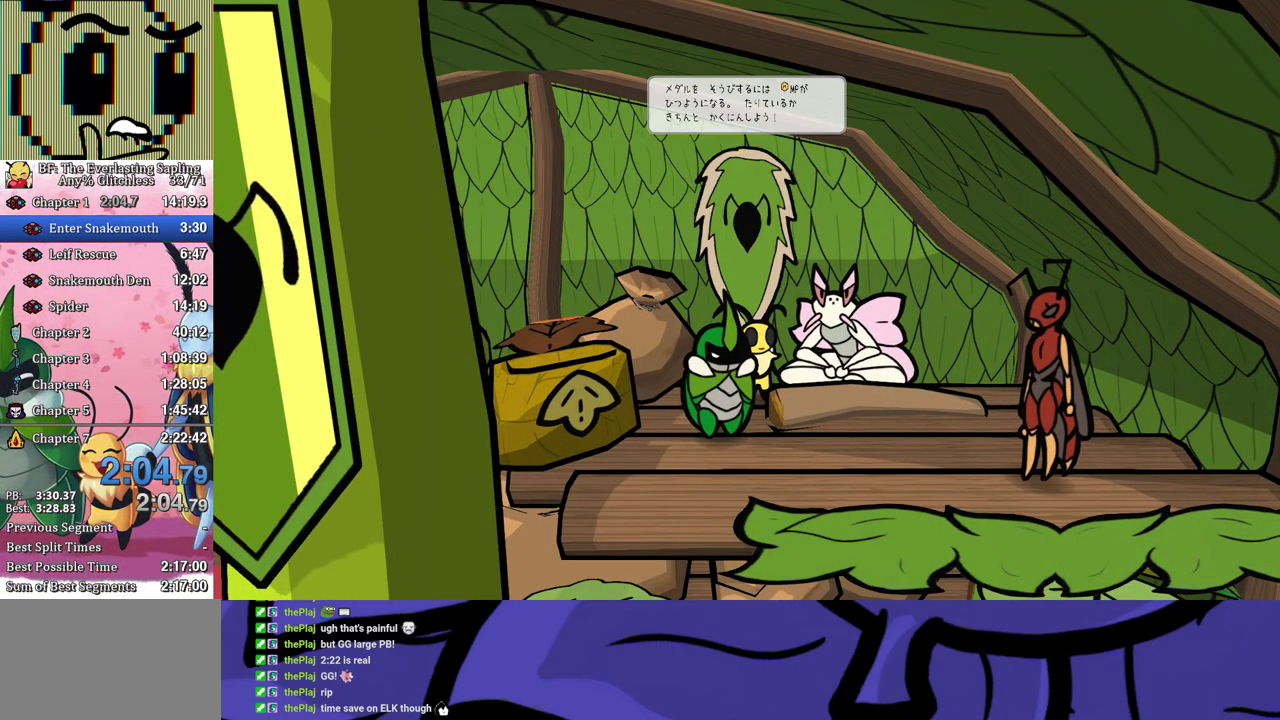
{"buttons": ["B"], "left_stick": "down-left", "events": []}
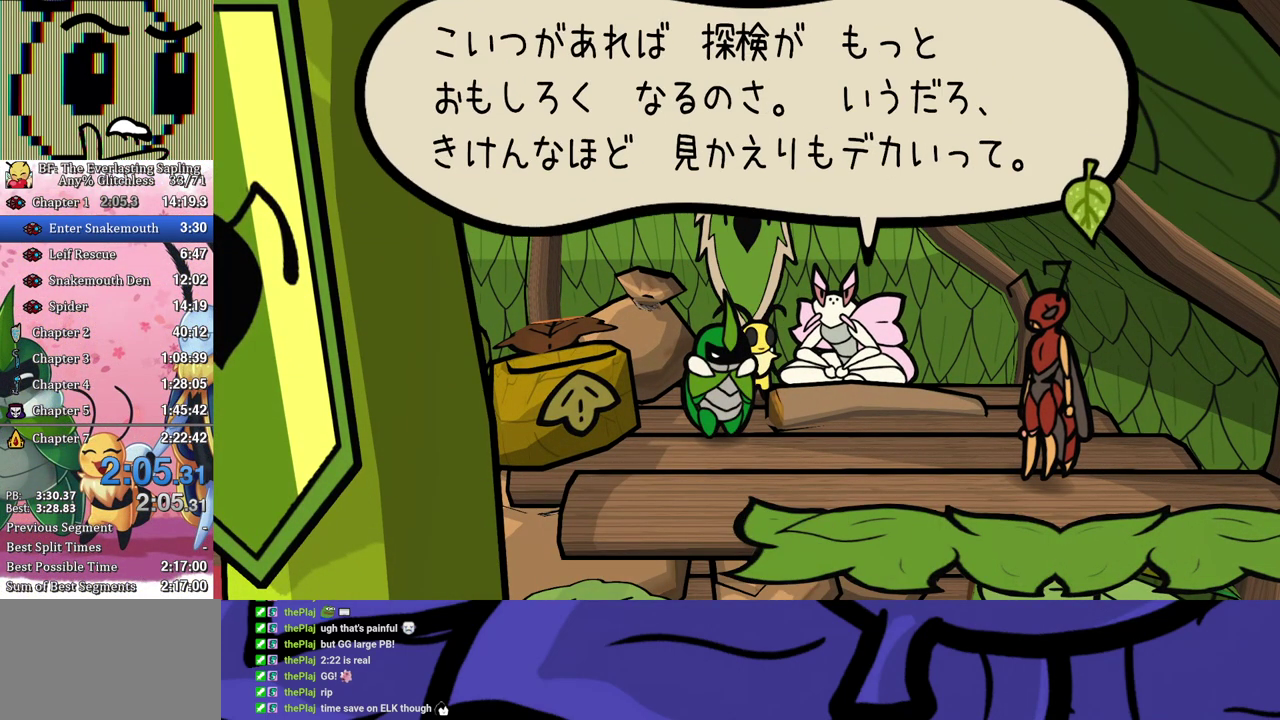
{"buttons": ["B"], "left_stick": "down-left", "events": []}
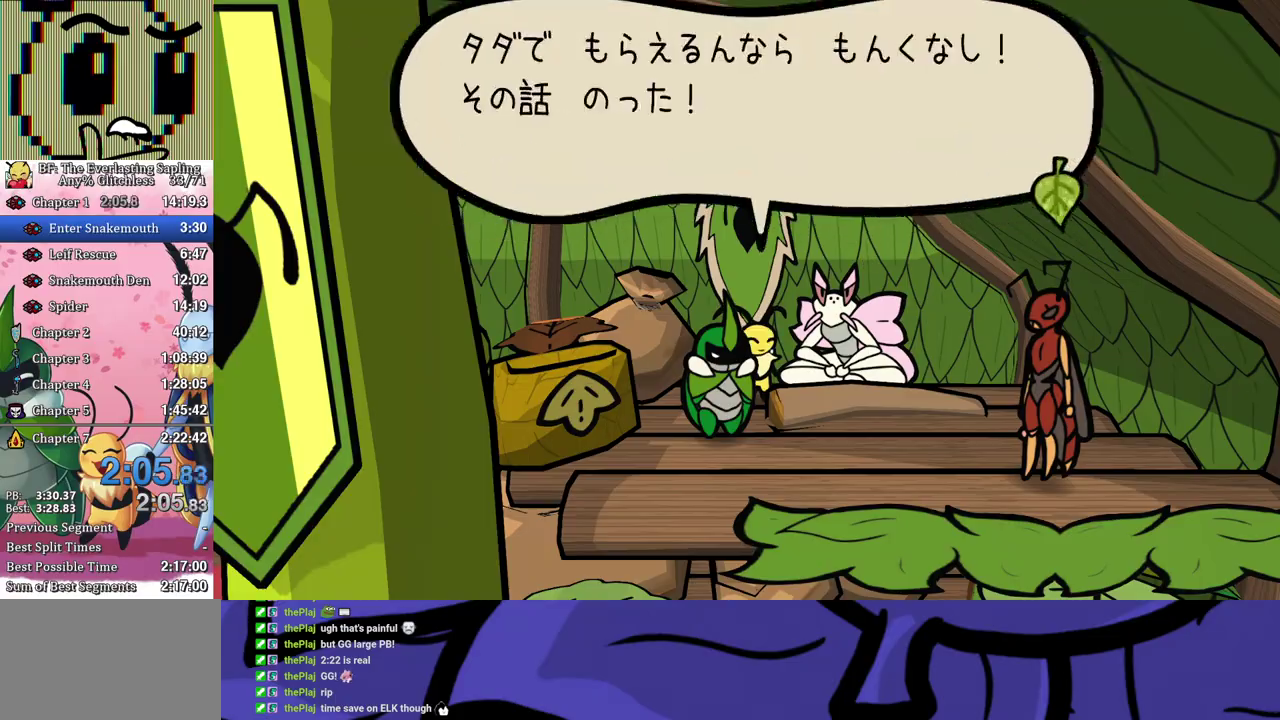
{"buttons": ["B"], "left_stick": "down-left", "events": []}
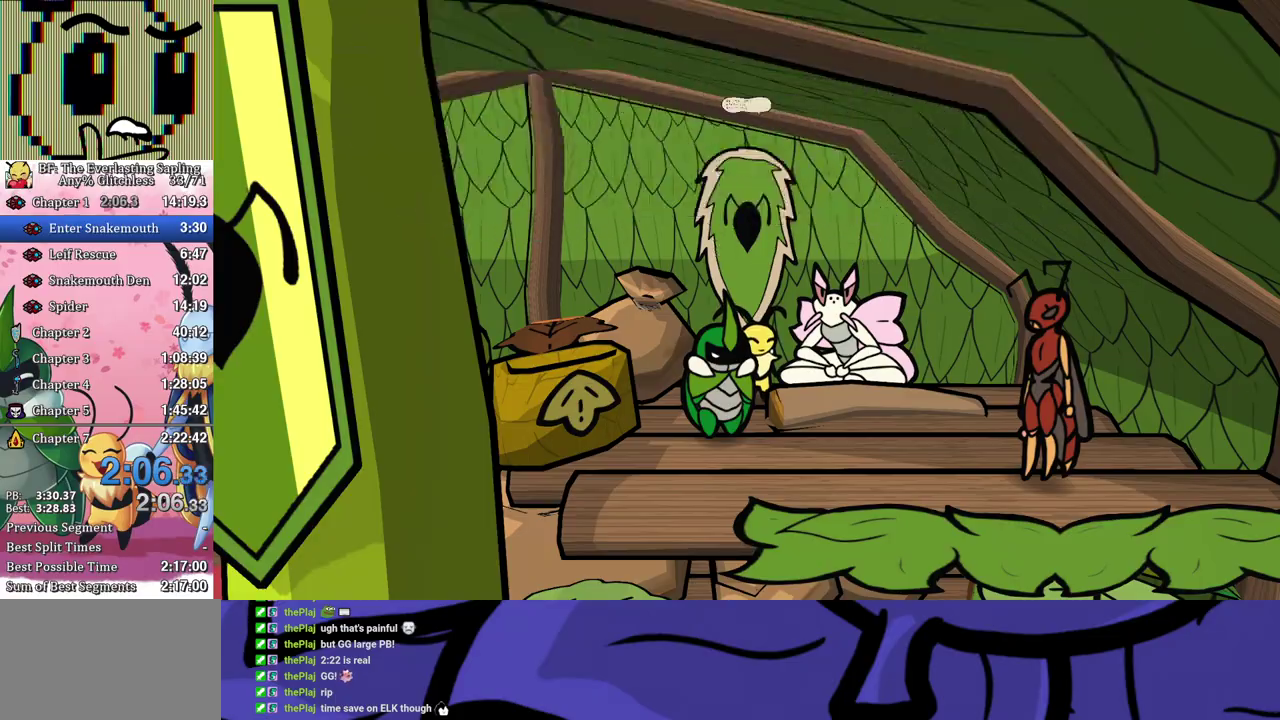
{"buttons": ["B"], "left_stick": "down-left", "events": []}
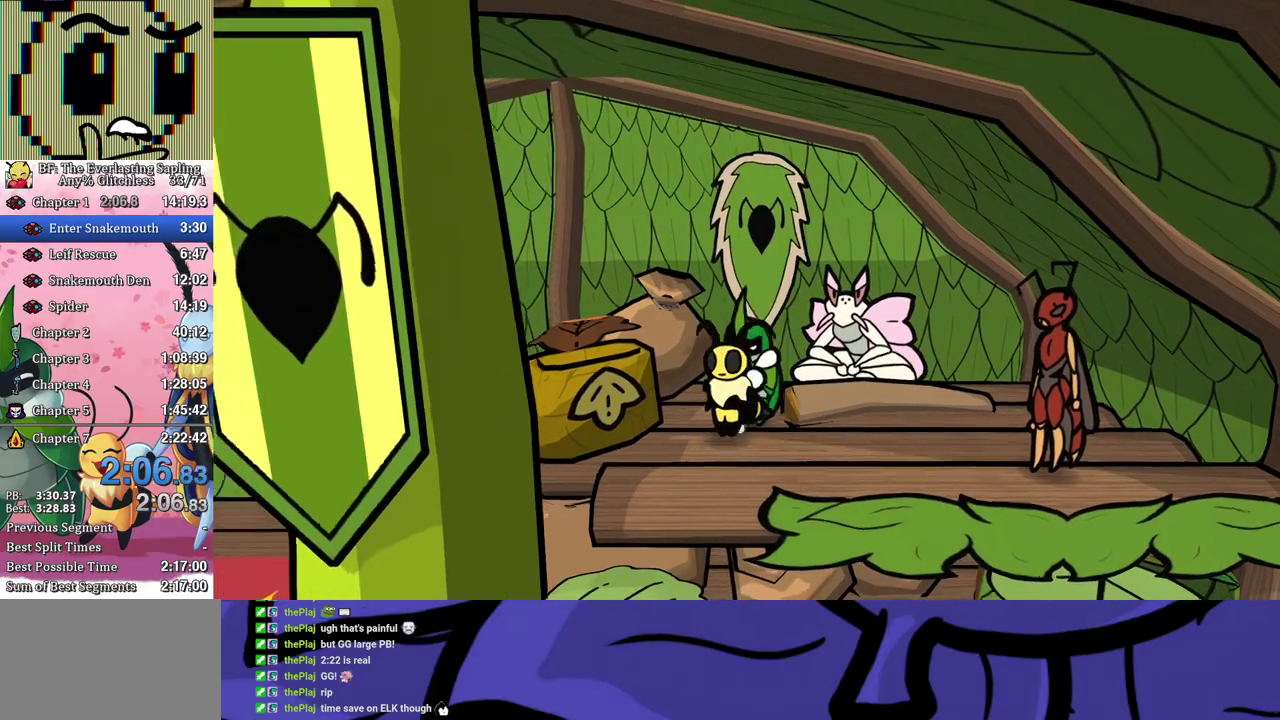
{"buttons": [], "left_stick": "down-left", "events": [[100, "B", "up"]]}
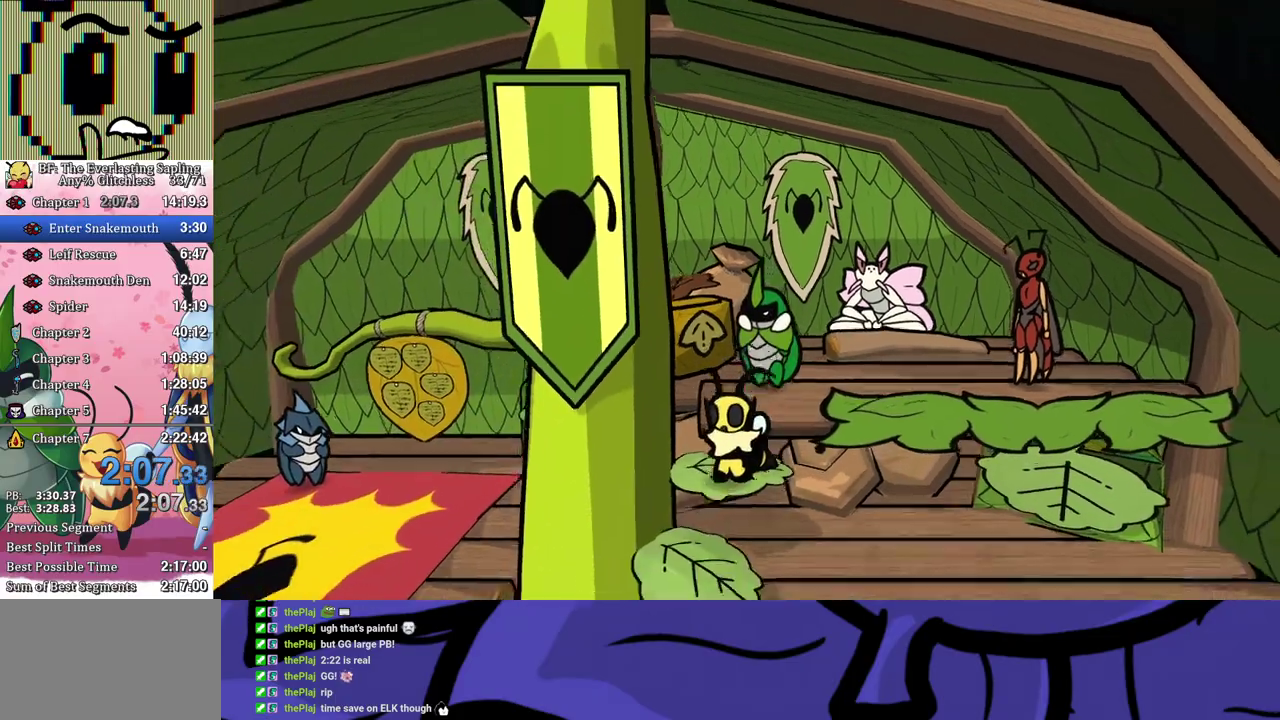
{"buttons": [], "left_stick": "down", "events": [[417, "left_stick", "down"]]}
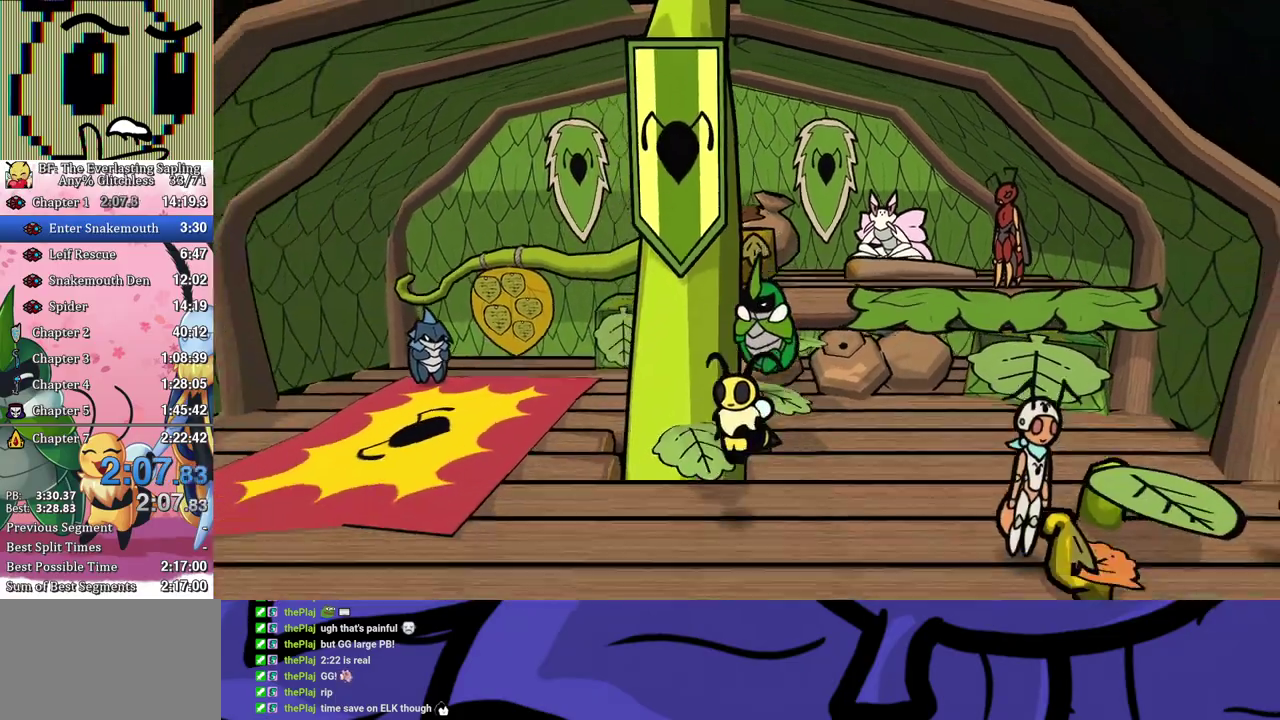
{"buttons": [], "left_stick": "down", "events": []}
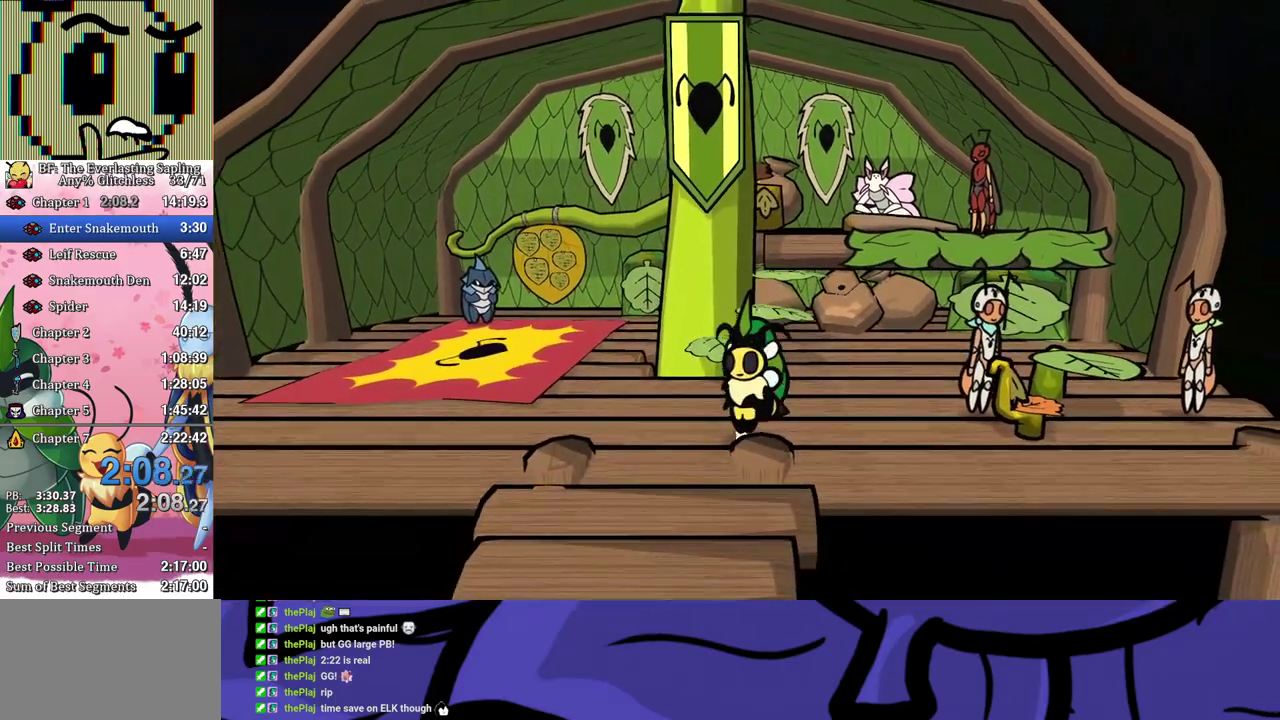
{"buttons": [], "left_stick": "down-right", "events": [[83, "left_stick", "down-left"], [200, "left_stick", "down"], [417, "left_stick", "down-right"]]}
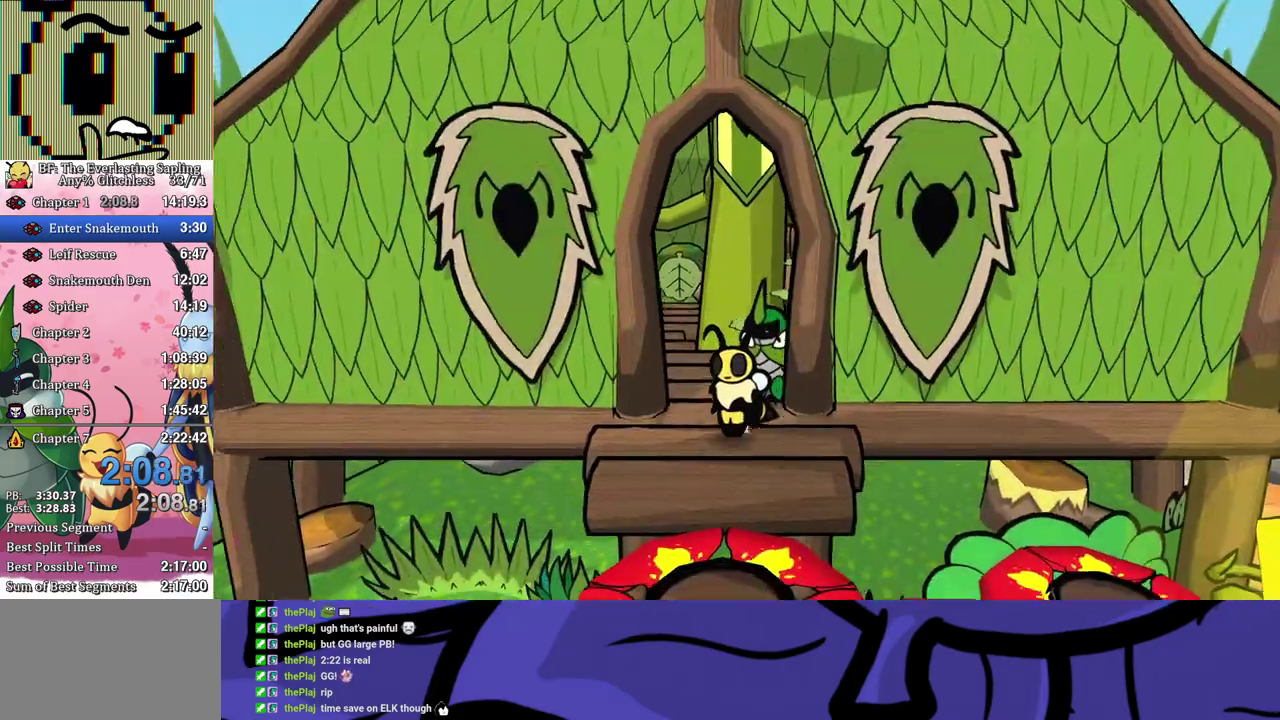
{"buttons": [], "left_stick": "down-right", "events": []}
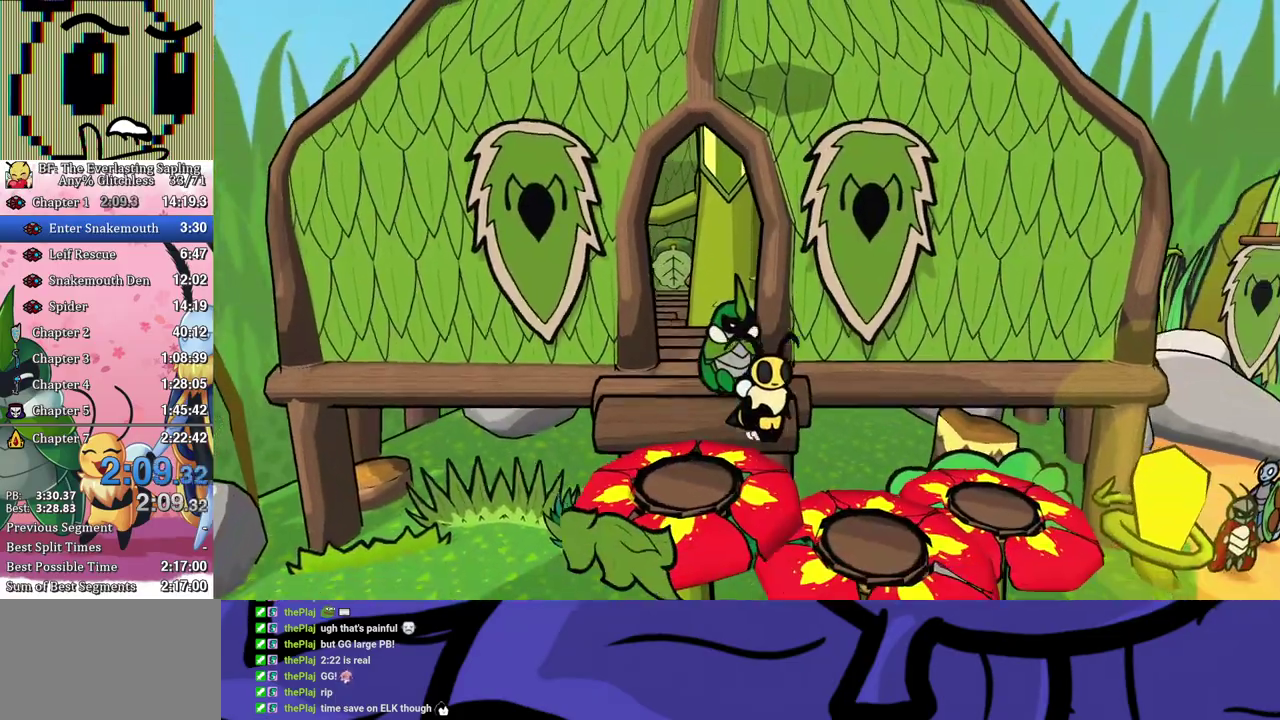
{"buttons": [], "left_stick": "down-right", "events": []}
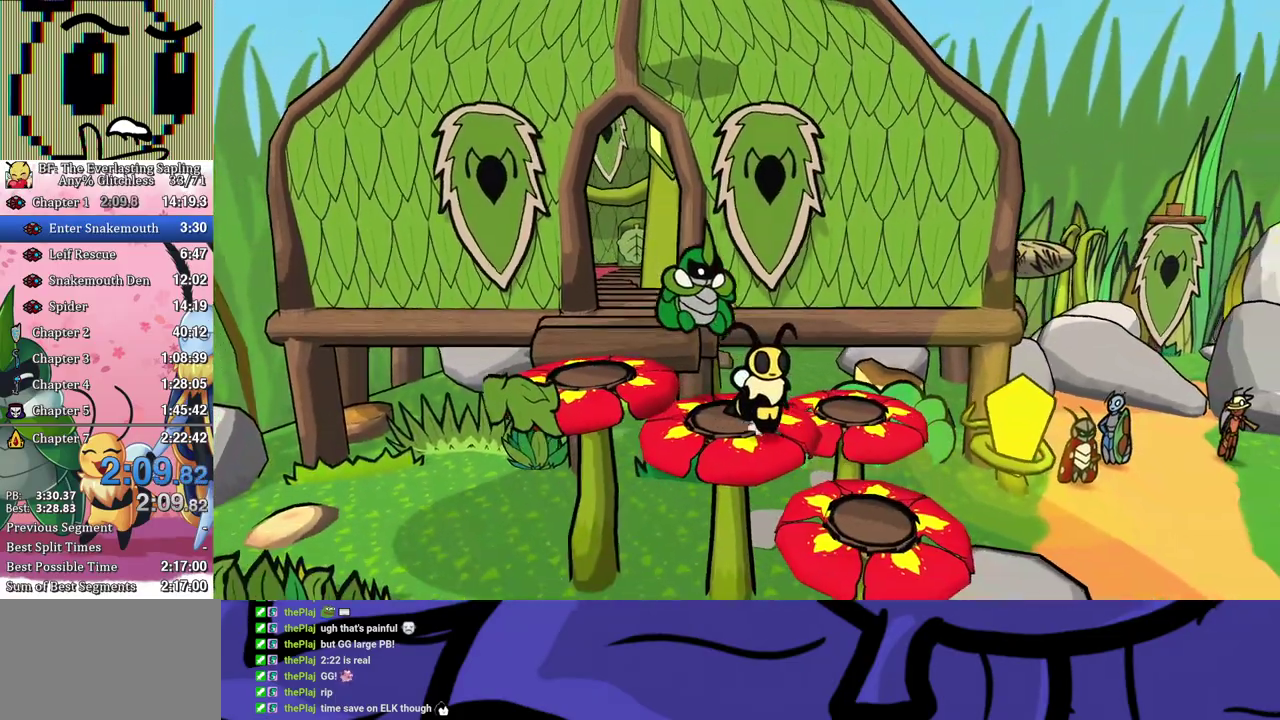
{"buttons": [], "left_stick": "down-right", "events": []}
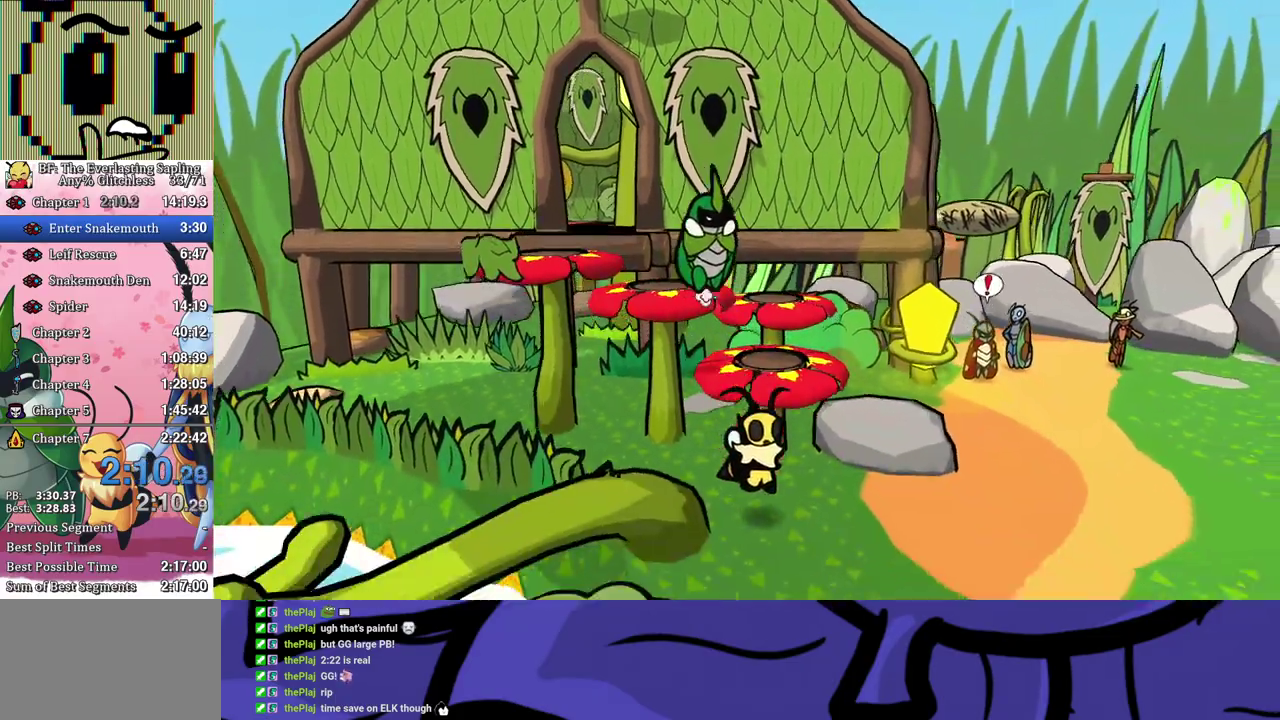
{"buttons": [], "left_stick": "down-left", "events": [[67, "left_stick", "down"], [117, "left_stick", "down-left"]]}
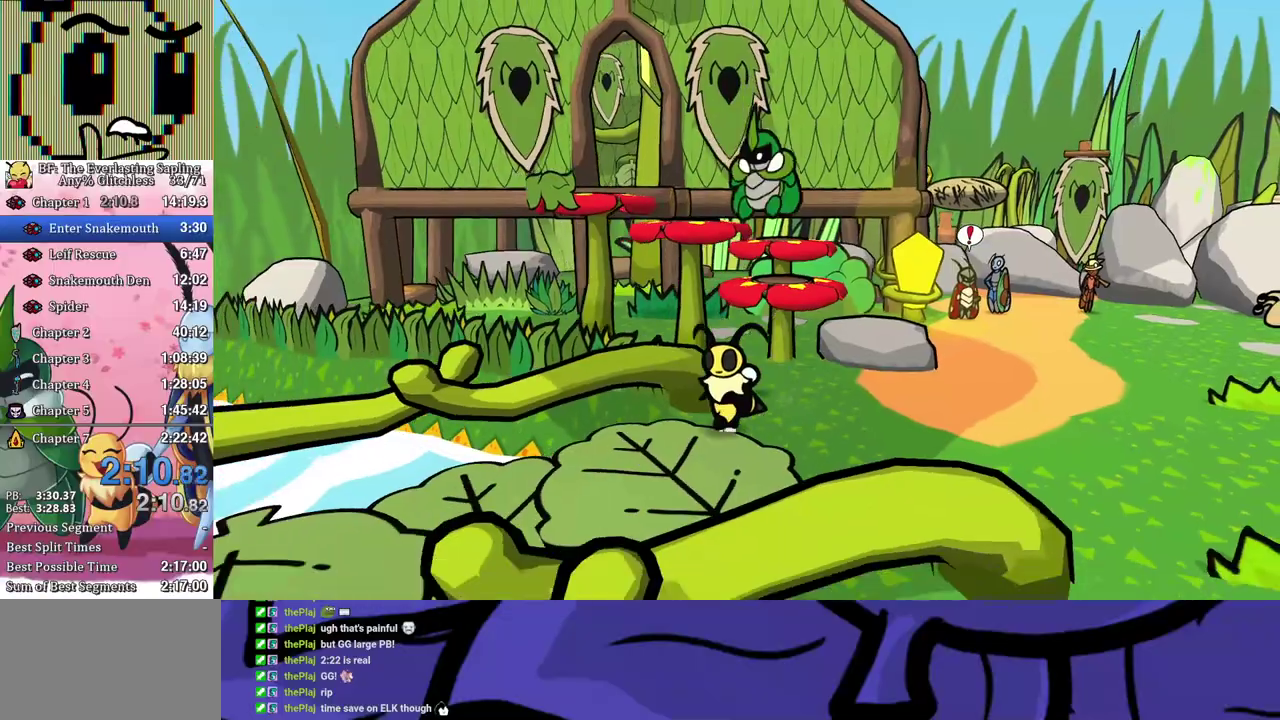
{"buttons": [], "left_stick": "down-left", "events": []}
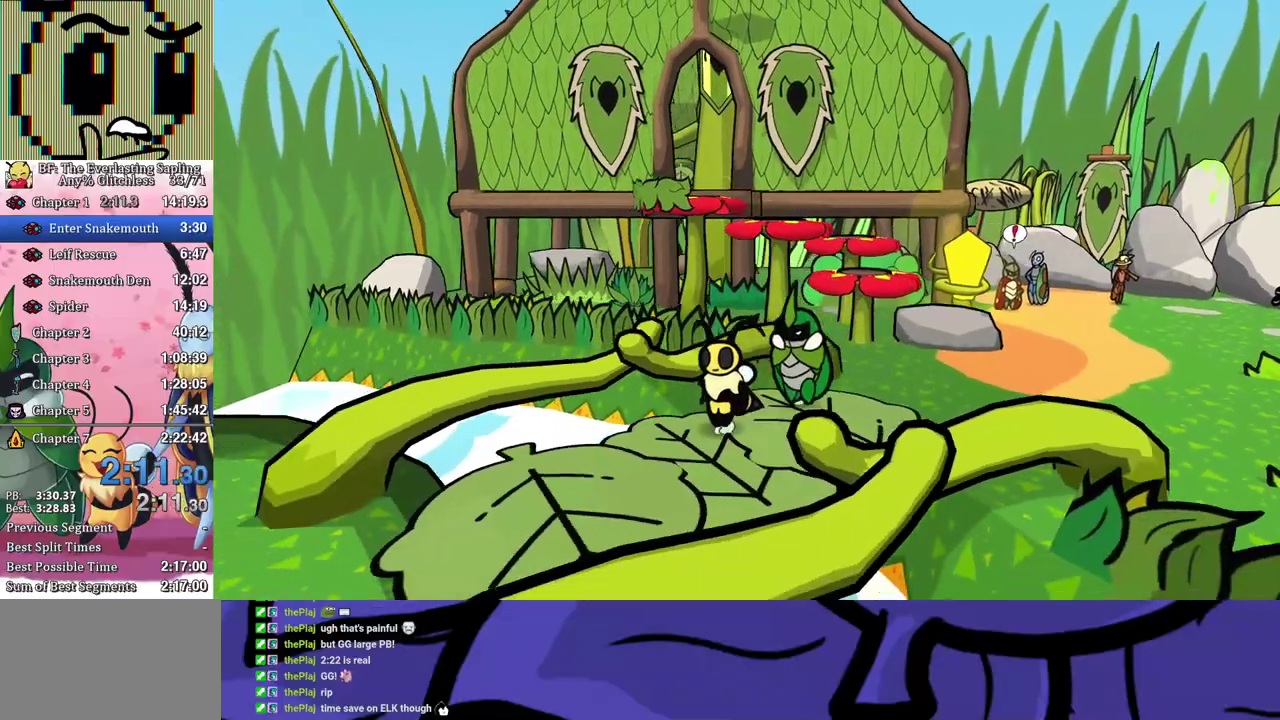
{"buttons": [], "left_stick": "down-left", "events": []}
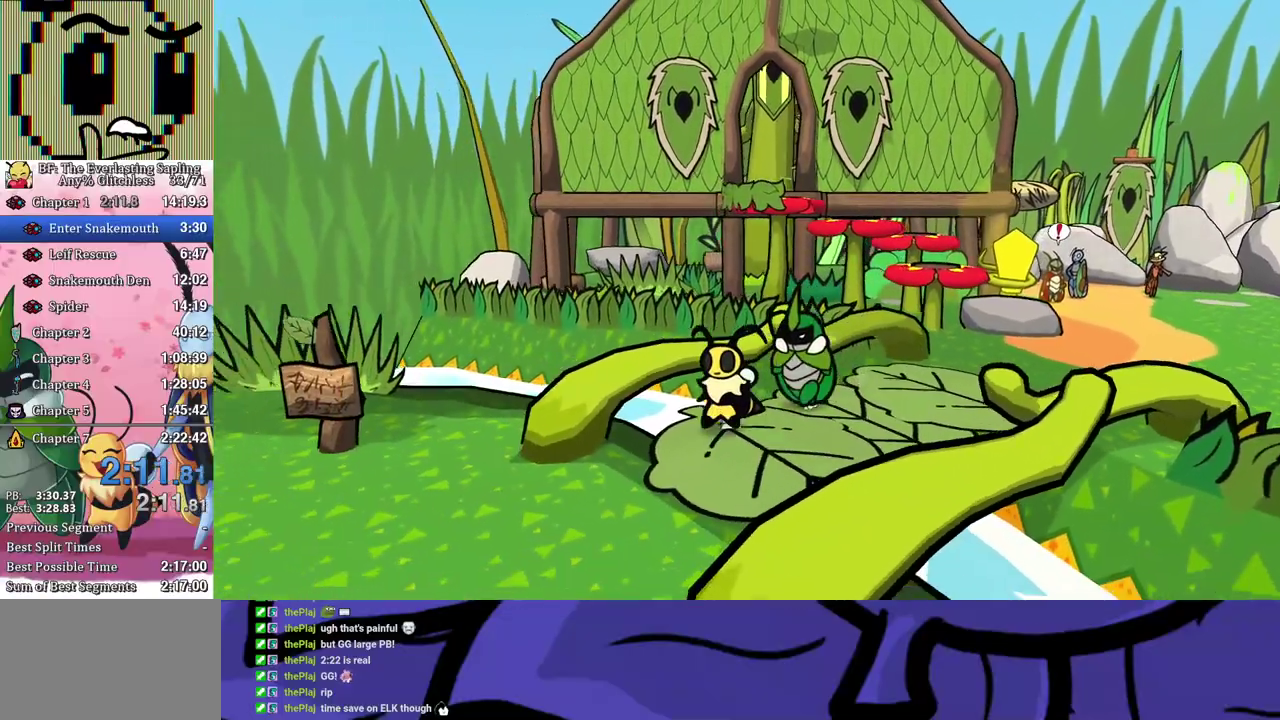
{"buttons": [], "left_stick": "down-left", "events": []}
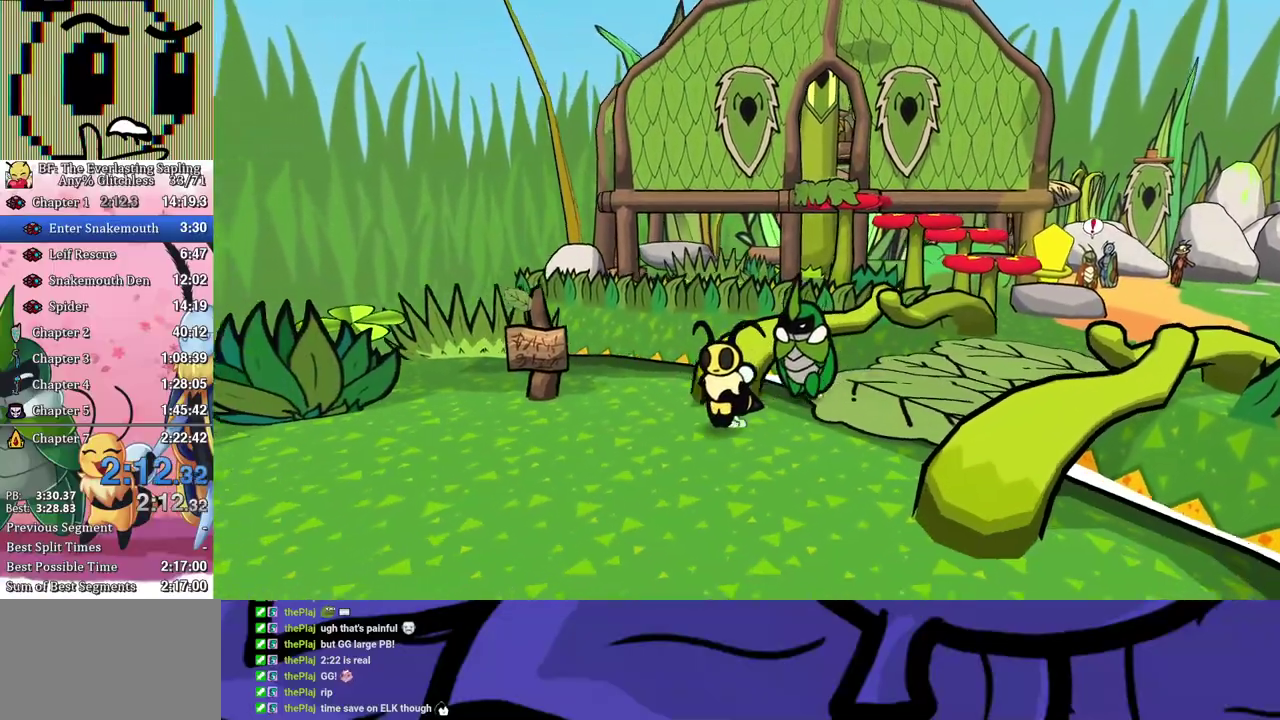
{"buttons": [], "left_stick": "down-left", "events": []}
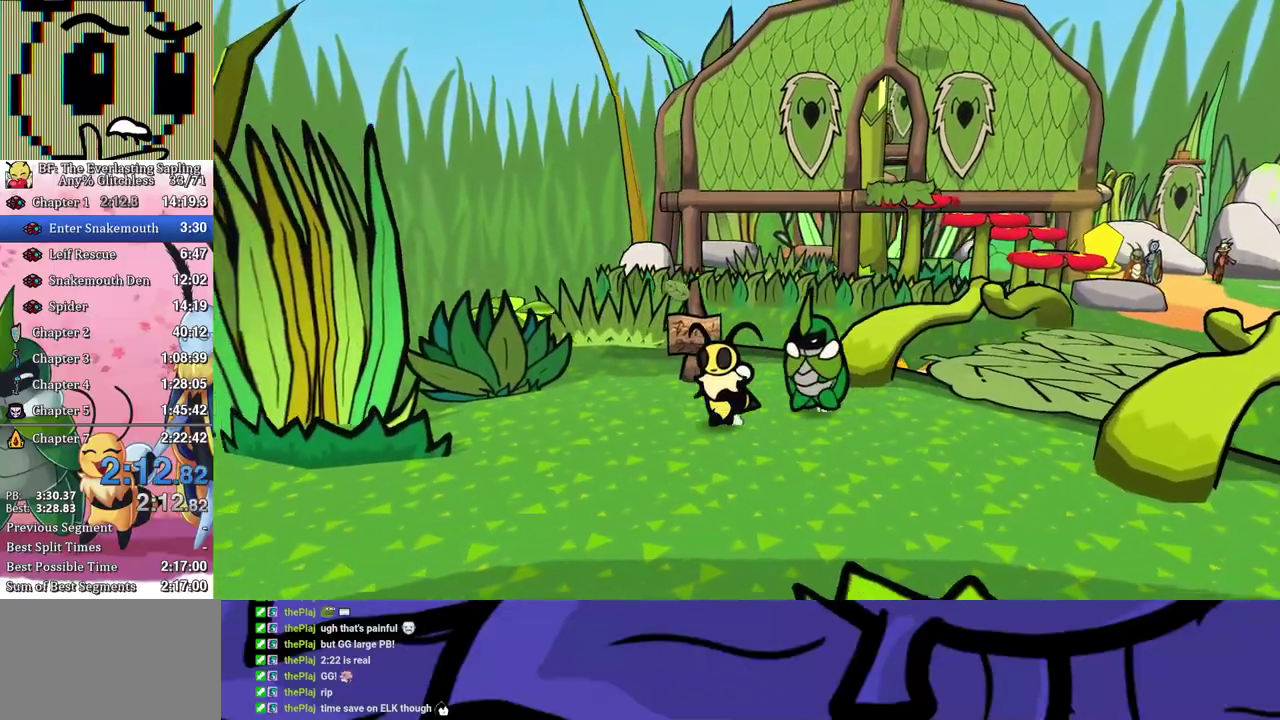
{"buttons": [], "left_stick": "down-left", "events": []}
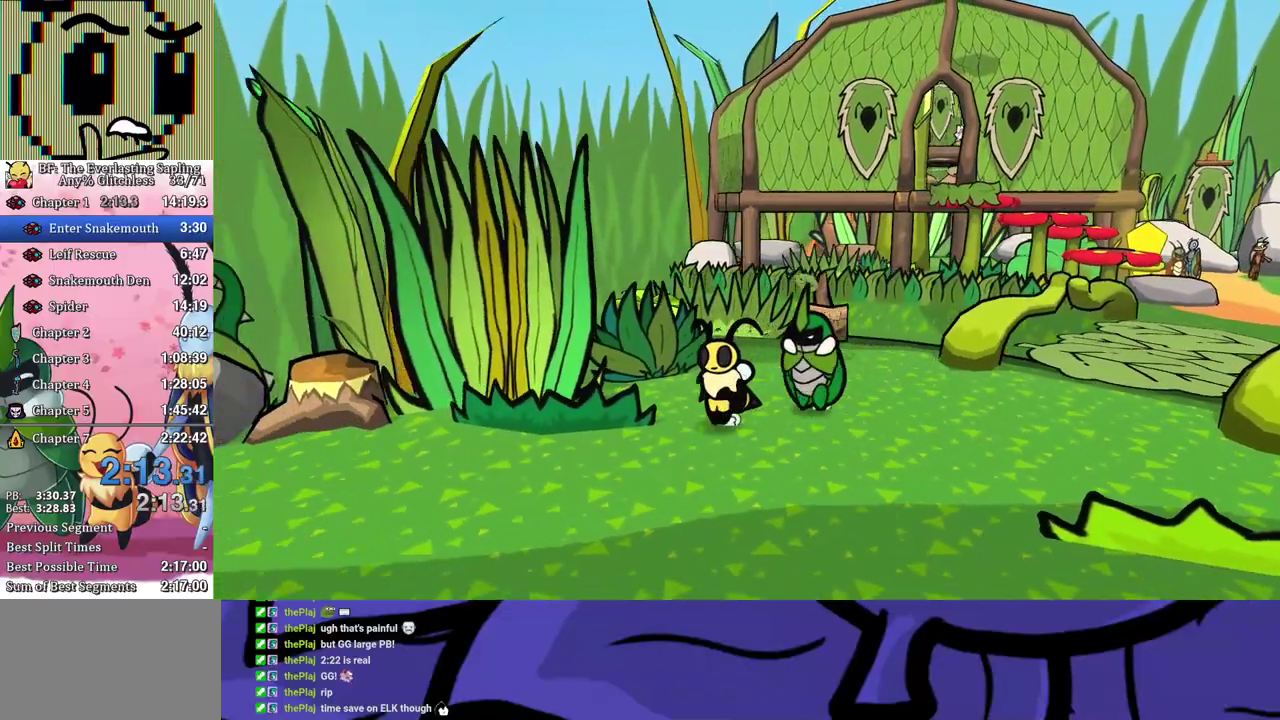
{"buttons": [], "left_stick": "down-left", "events": []}
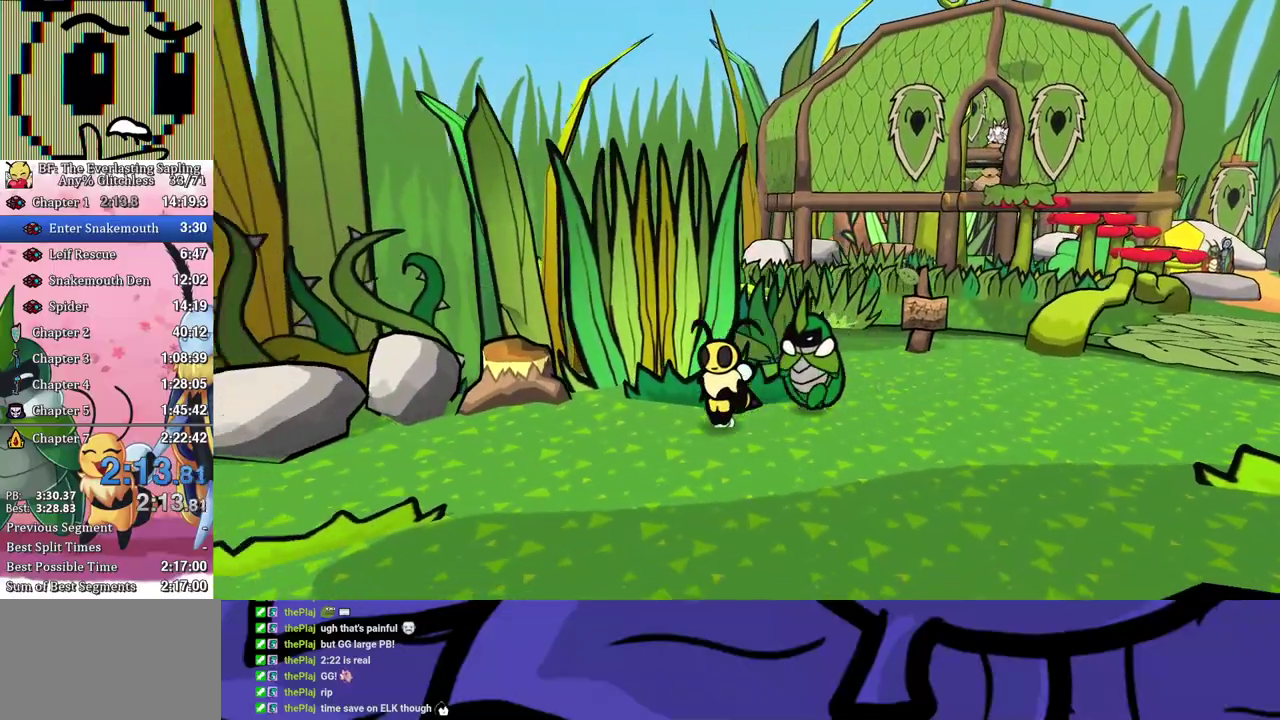
{"buttons": [], "left_stick": "down-left", "events": []}
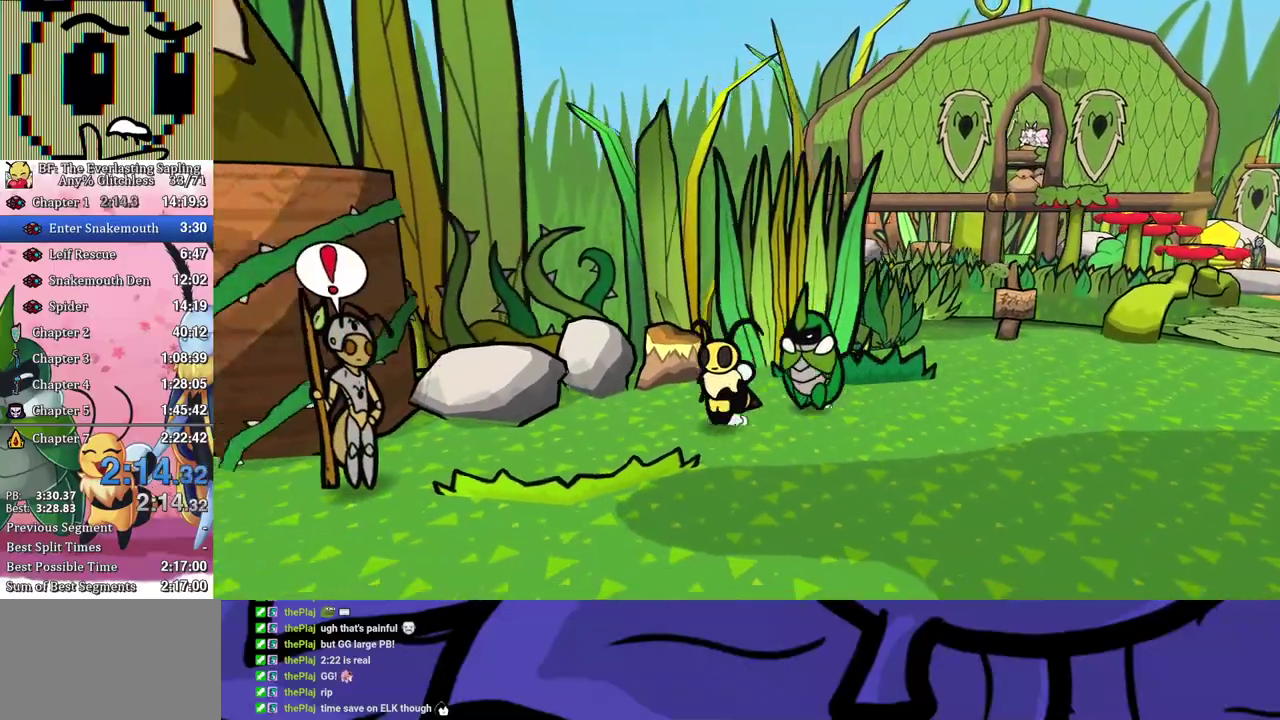
{"buttons": [], "left_stick": "down-left", "events": []}
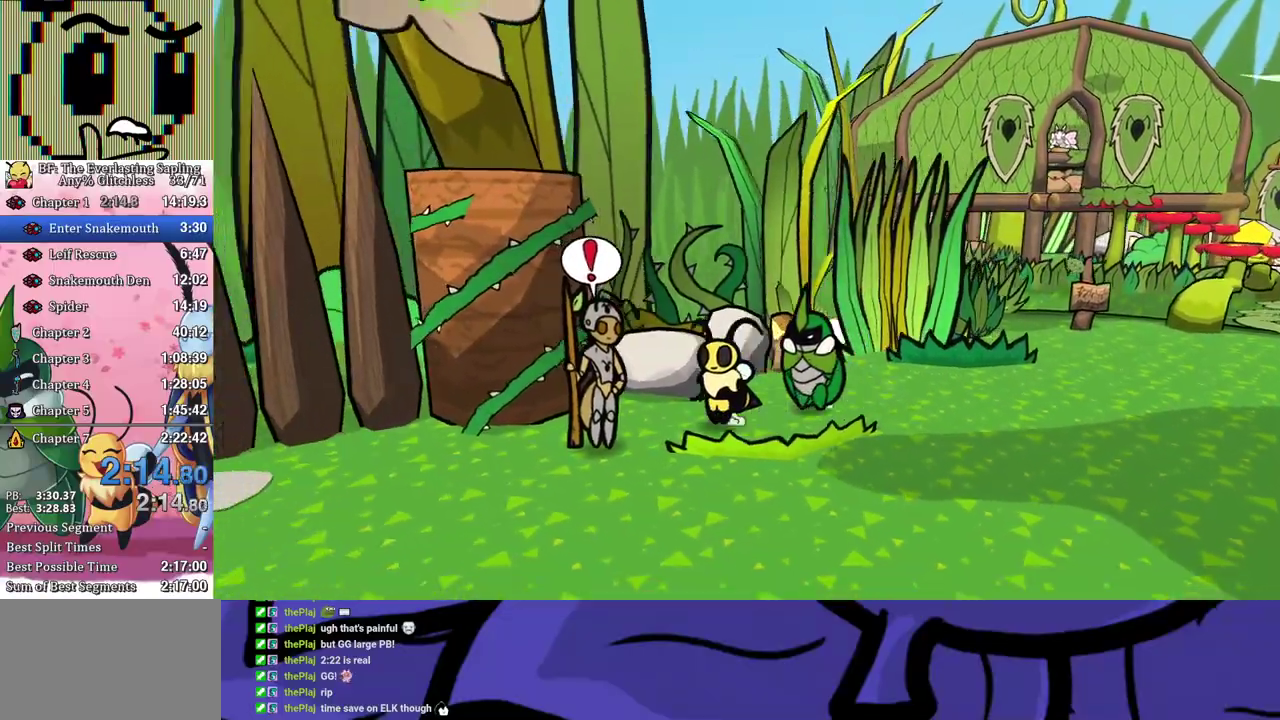
{"buttons": ["B"], "left_stick": "center", "events": [[167, "left_stick", "left"], [267, "left_stick", "center"], [283, "B", "down"]]}